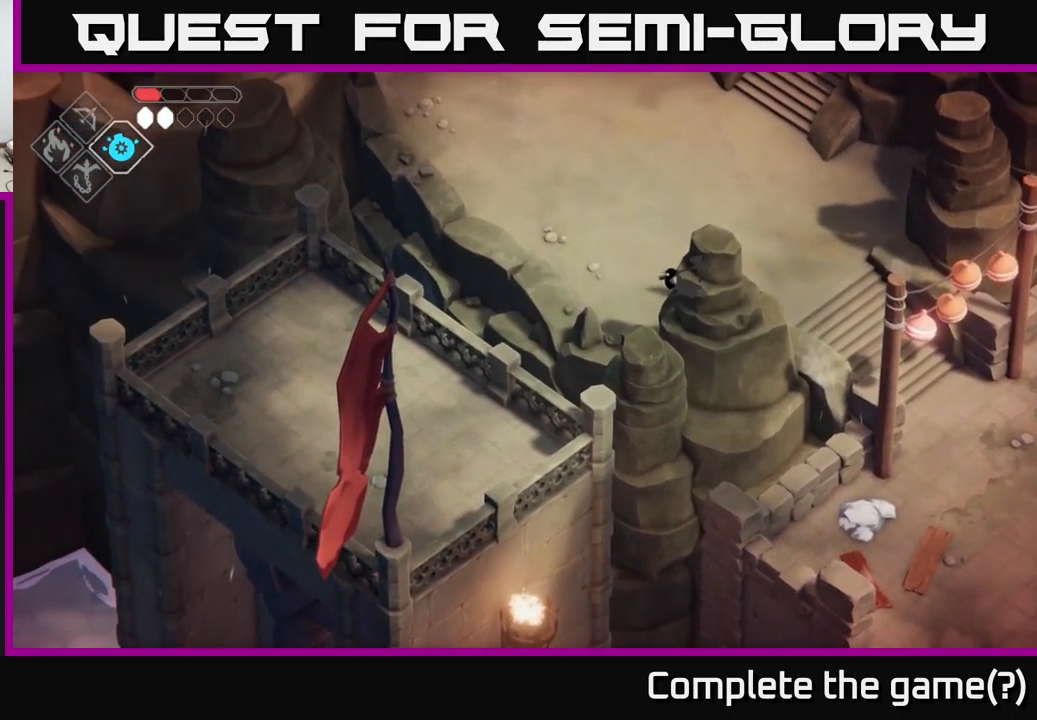
Gameplay with a controller (Xbox layout); each line is a JSON object with the inputs held at the frame after it. "events" lists button and stick changes between this image and that frame as [ms after this image, input, new state], when the widget could be followed in between.
{"buttons": [], "left_stick": "left", "right_stick": "down-left", "events": []}
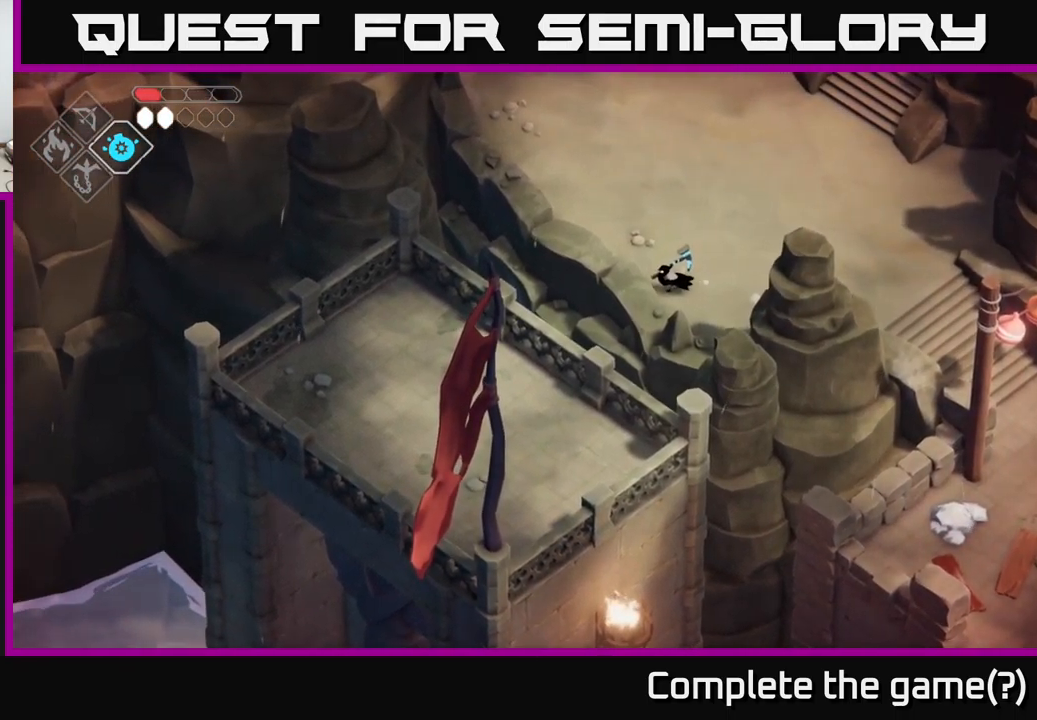
{"buttons": [], "left_stick": "up", "right_stick": "down-left", "events": [[183, "left_stick", "center"], [483, "left_stick", "up"]]}
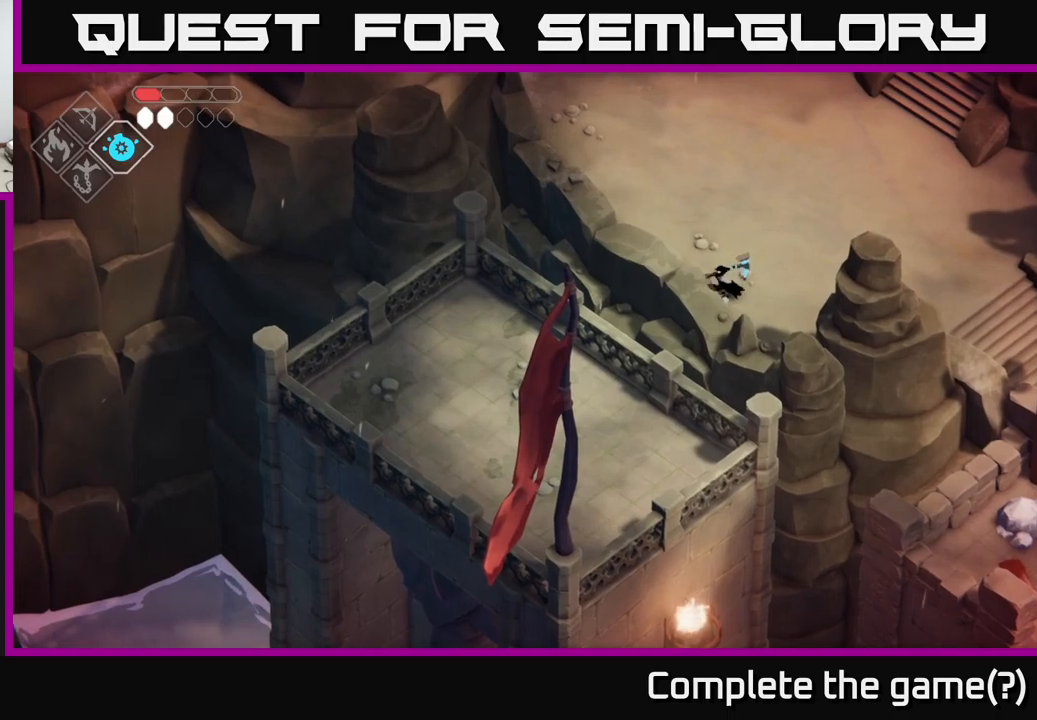
{"buttons": [], "left_stick": "center", "right_stick": "down-left", "events": [[50, "left_stick", "up-left"], [167, "left_stick", "left"], [500, "left_stick", "center"]]}
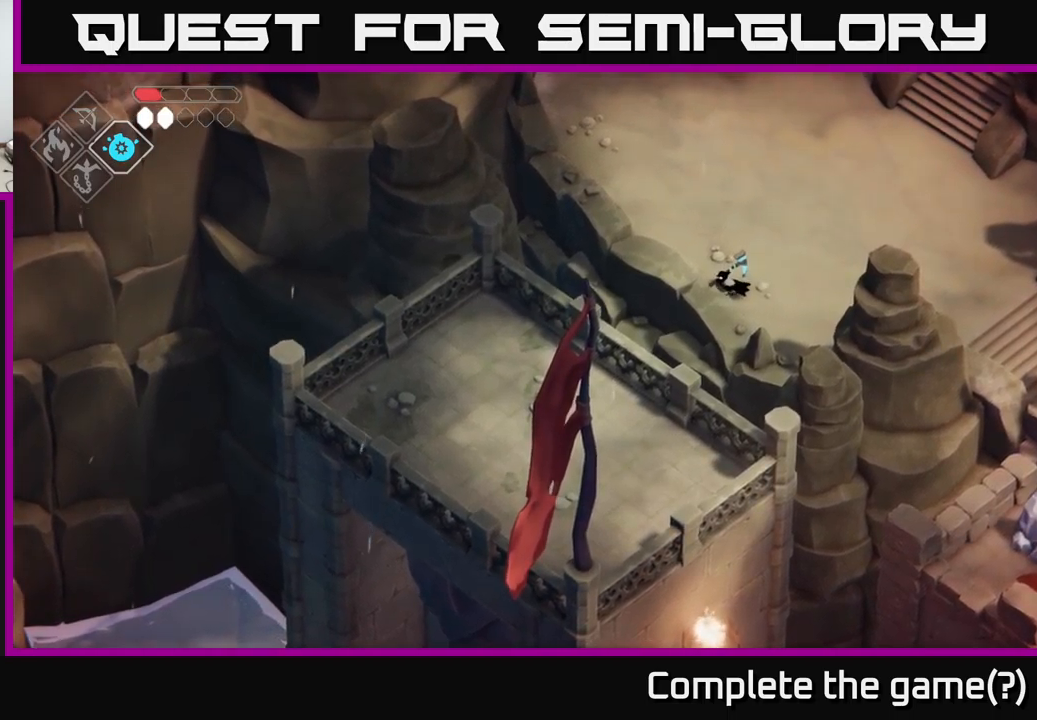
{"buttons": [], "left_stick": "down-right", "right_stick": "center", "events": [[100, "left_stick", "right"], [283, "left_stick", "down-right"], [350, "right_stick", "down"], [500, "right_stick", "center"]]}
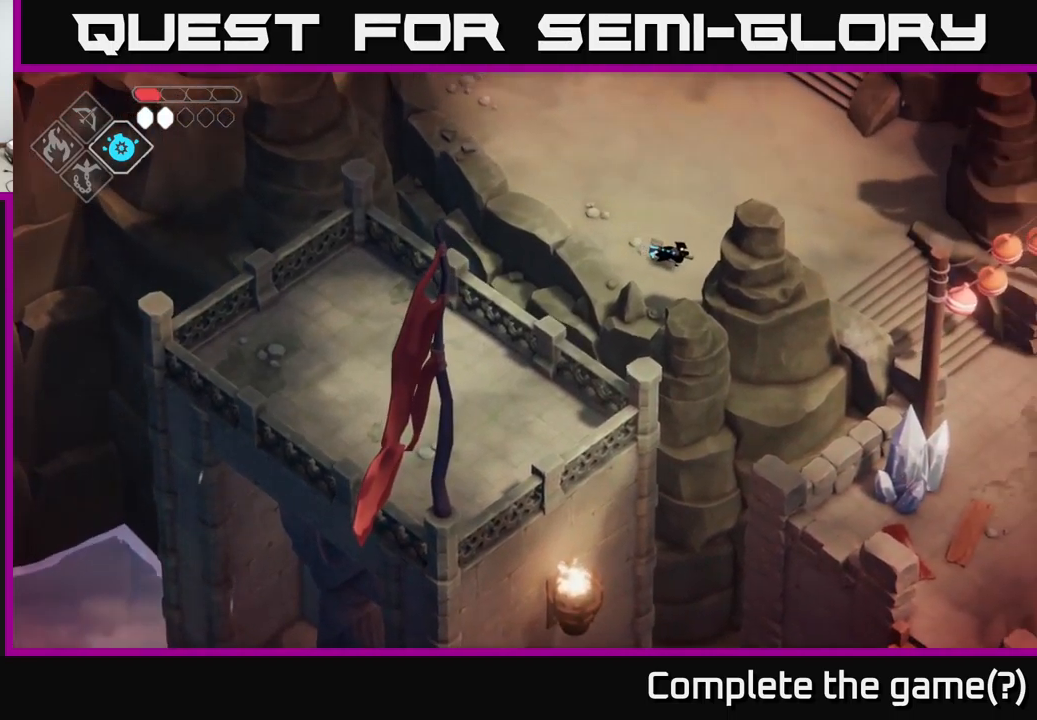
{"buttons": [], "left_stick": "right", "right_stick": "center", "events": [[133, "A", "down"], [183, "left_stick", "right"], [217, "A", "up"]]}
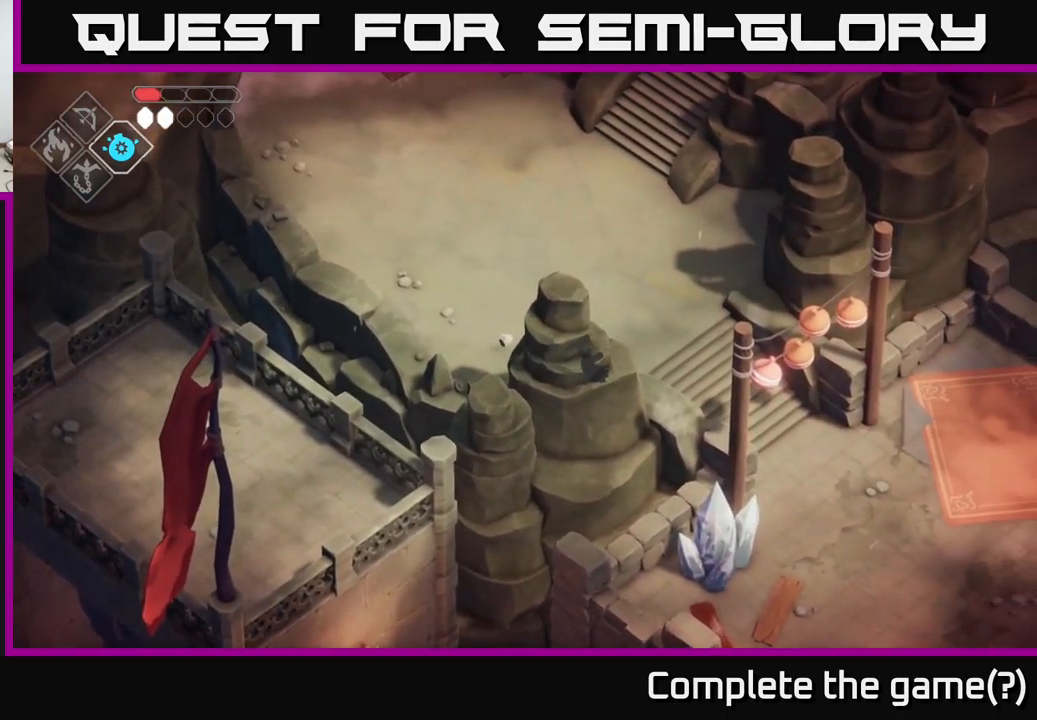
{"buttons": ["A"], "left_stick": "right", "right_stick": "center", "events": [[467, "A", "down"]]}
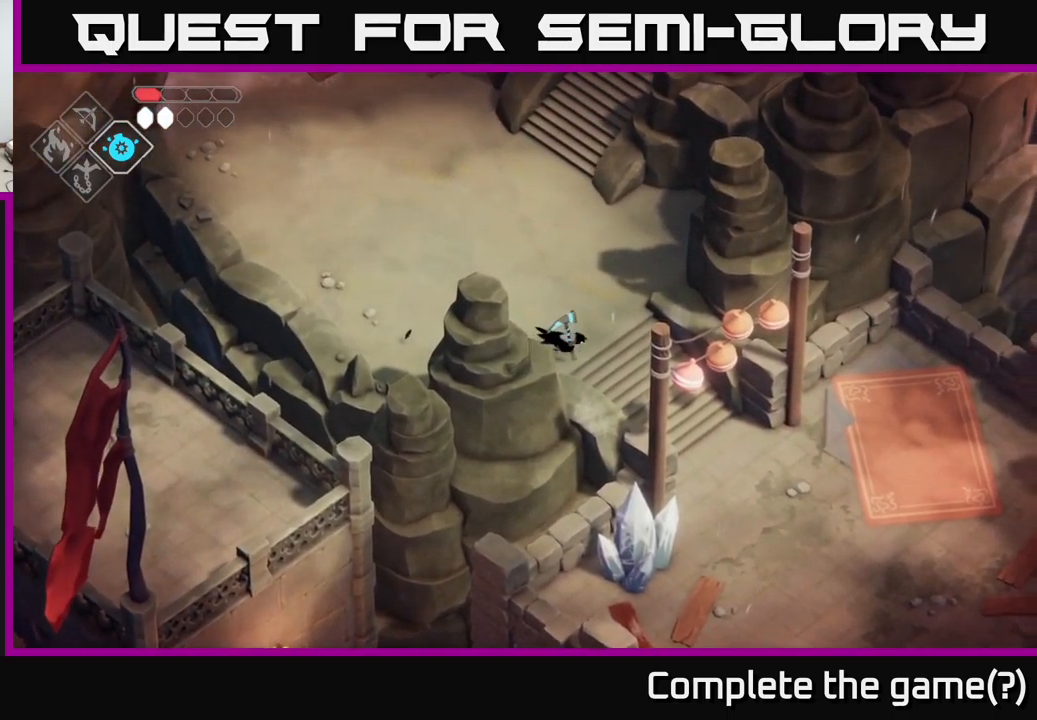
{"buttons": [], "left_stick": "down", "right_stick": "center", "events": [[17, "left_stick", "down-right"], [83, "A", "up"], [367, "left_stick", "down"]]}
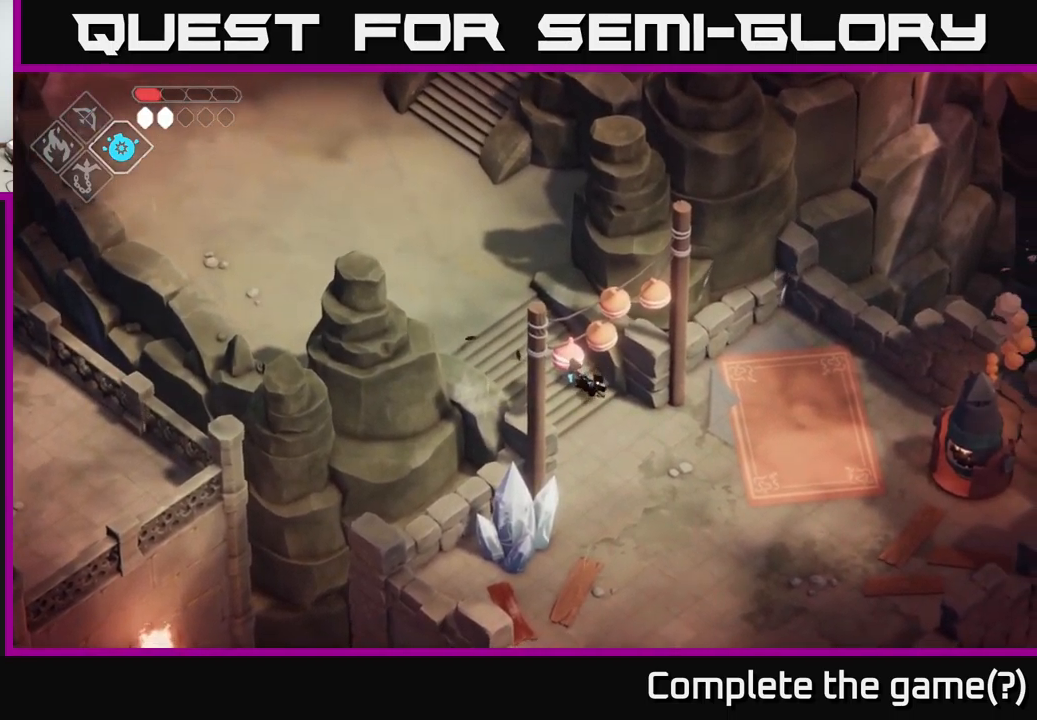
{"buttons": [], "left_stick": "down", "right_stick": "center", "events": []}
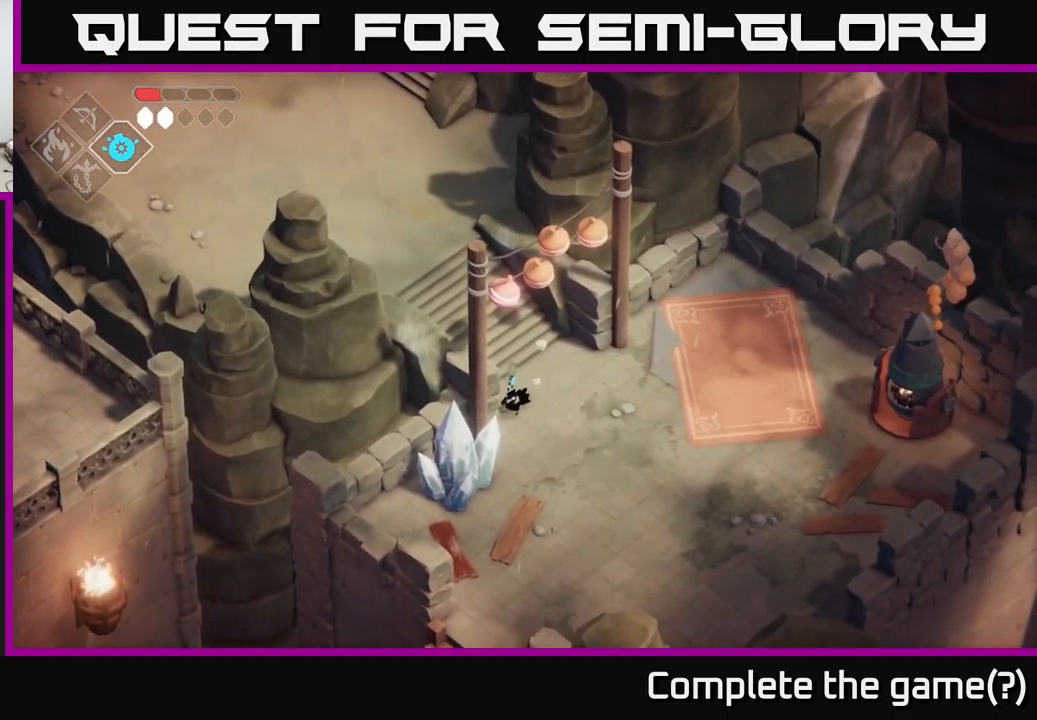
{"buttons": [], "left_stick": "down-left", "right_stick": "center", "events": [[83, "X", "down"], [250, "X", "up"], [383, "left_stick", "down-left"]]}
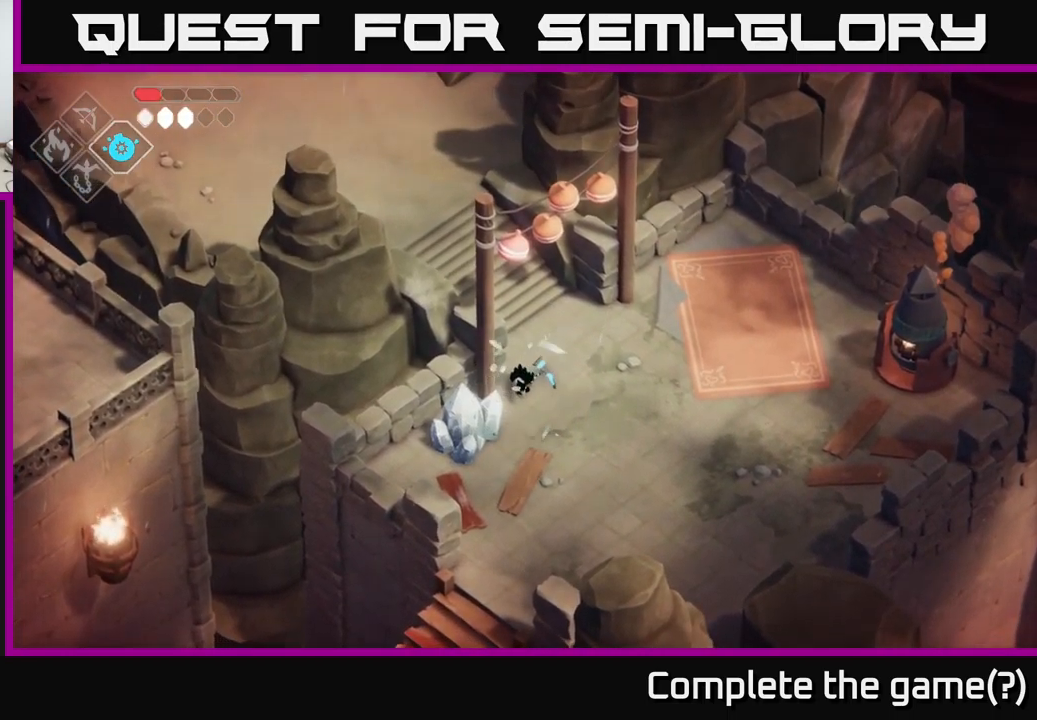
{"buttons": [], "left_stick": "down", "right_stick": "center", "events": [[67, "X", "down"], [217, "X", "up"], [217, "left_stick", "down"]]}
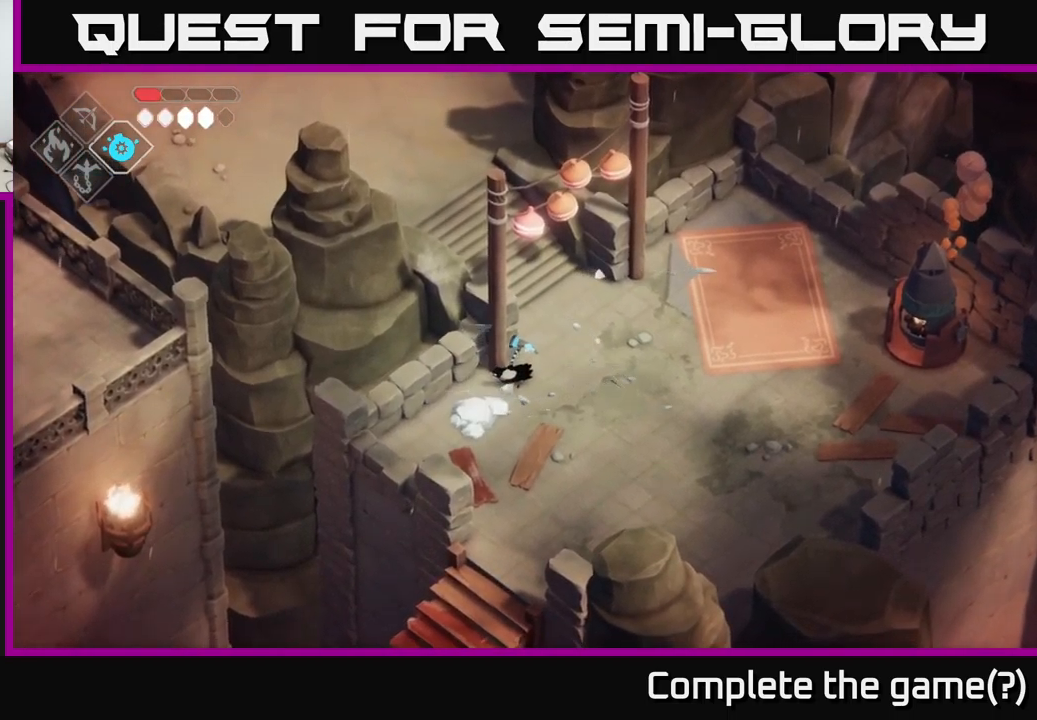
{"buttons": [], "left_stick": "down-right", "right_stick": "center", "events": [[400, "left_stick", "down-right"]]}
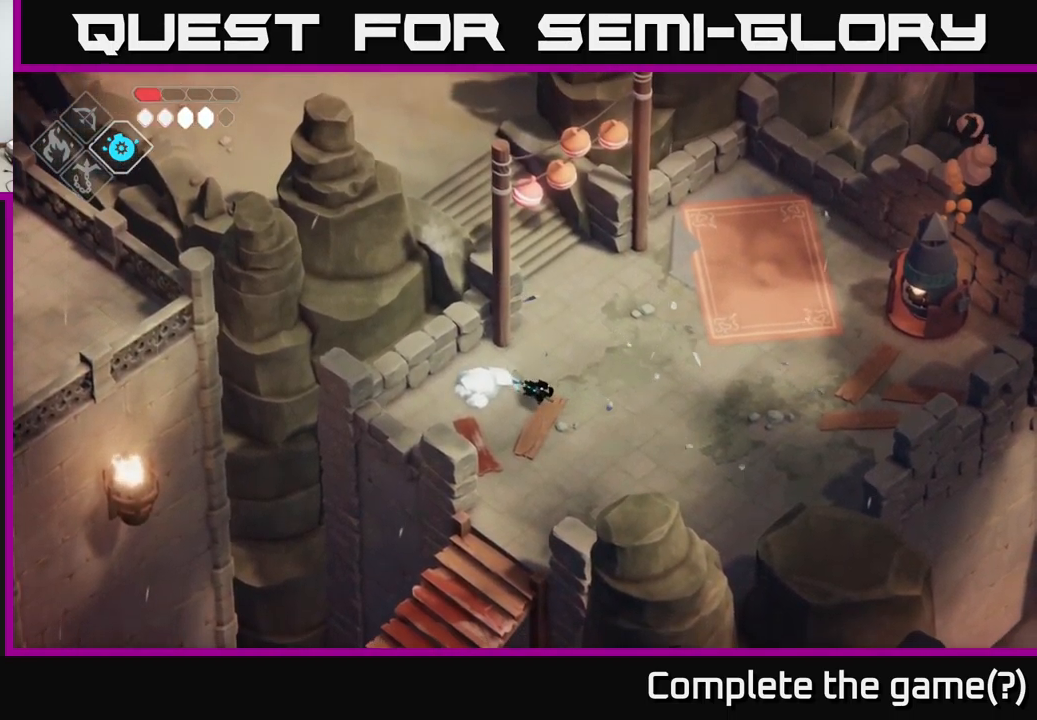
{"buttons": [], "left_stick": "center", "right_stick": "left", "events": [[50, "left_stick", "right"], [283, "right_stick", "left"], [500, "left_stick", "center"]]}
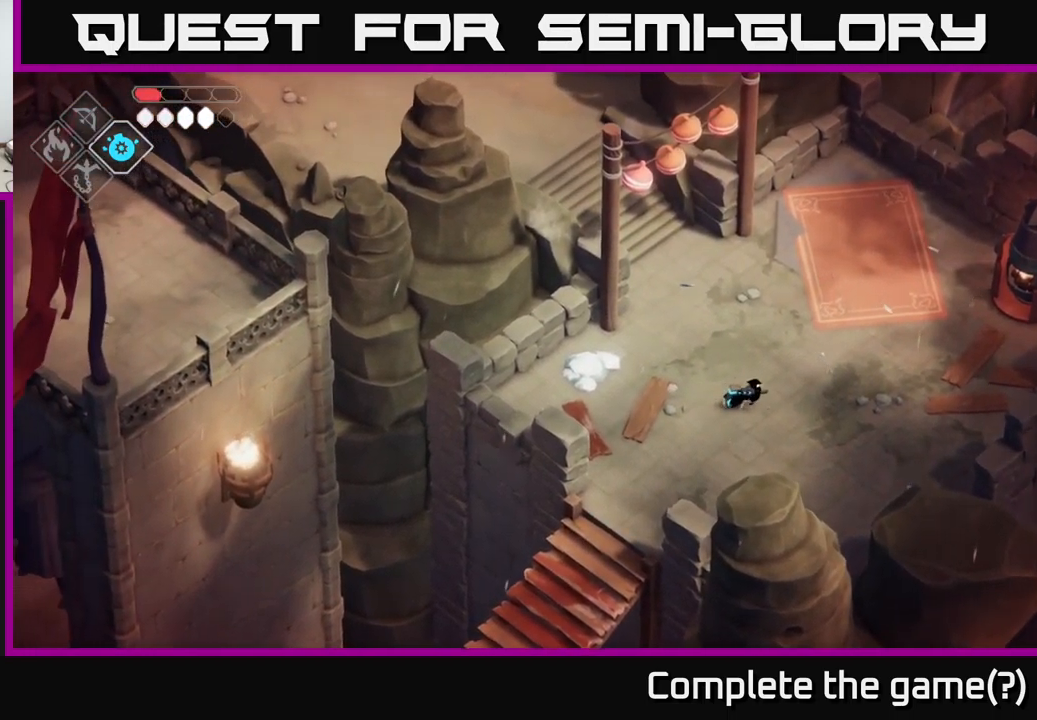
{"buttons": [], "left_stick": "left", "right_stick": "center", "events": [[199, "right_stick", "center"], [266, "left_stick", "left"]]}
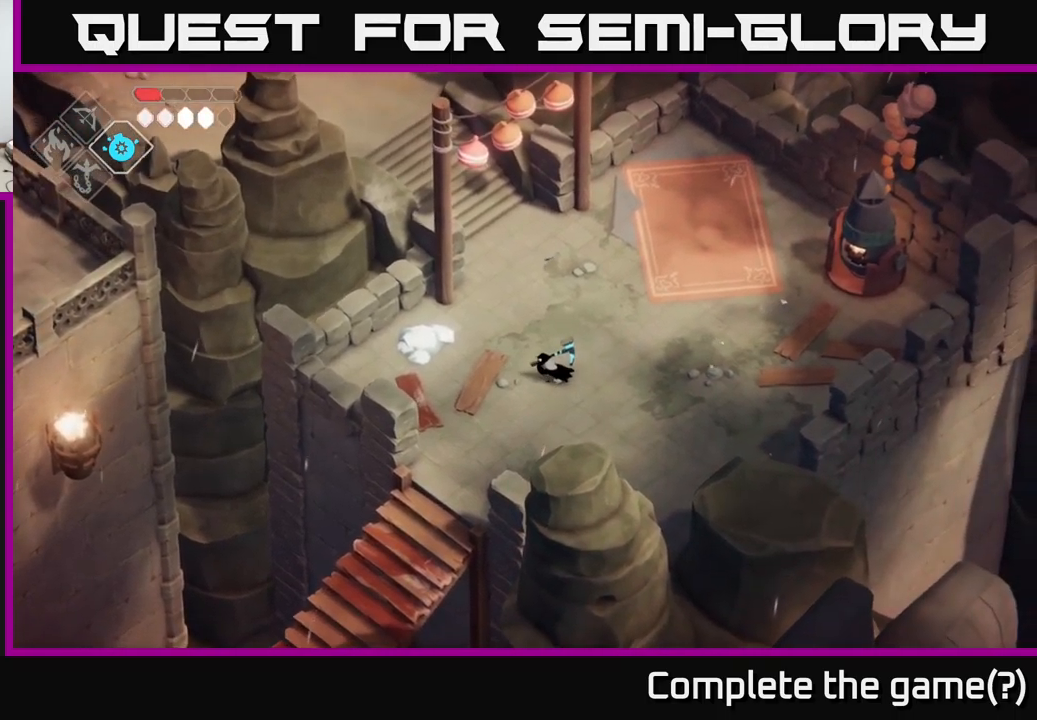
{"buttons": [], "left_stick": "center", "right_stick": "center", "events": [[200, "X", "down"], [234, "left_stick", "center"], [400, "X", "up"]]}
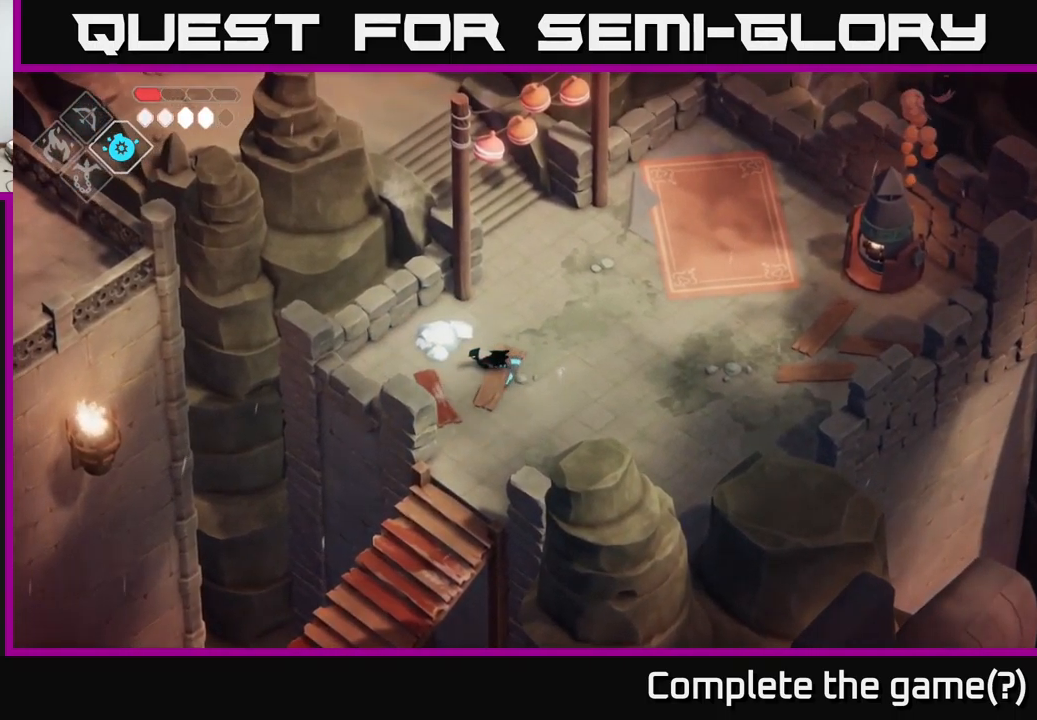
{"buttons": [], "left_stick": "center", "right_stick": "center", "events": []}
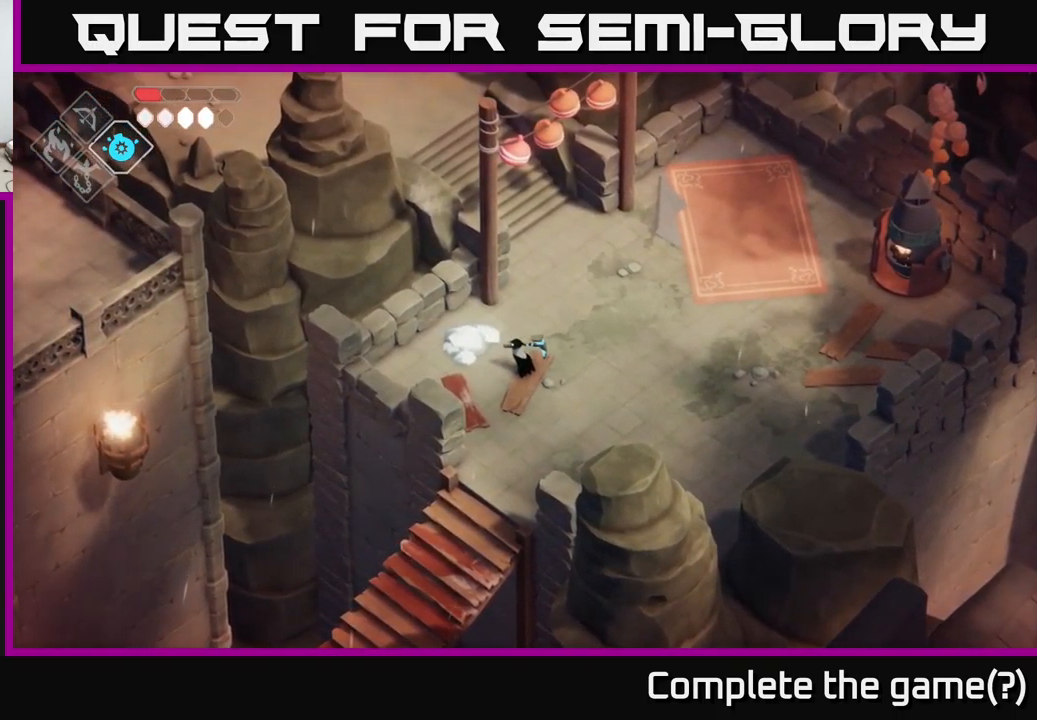
{"buttons": [], "left_stick": "right", "right_stick": "center", "events": [[367, "left_stick", "right"]]}
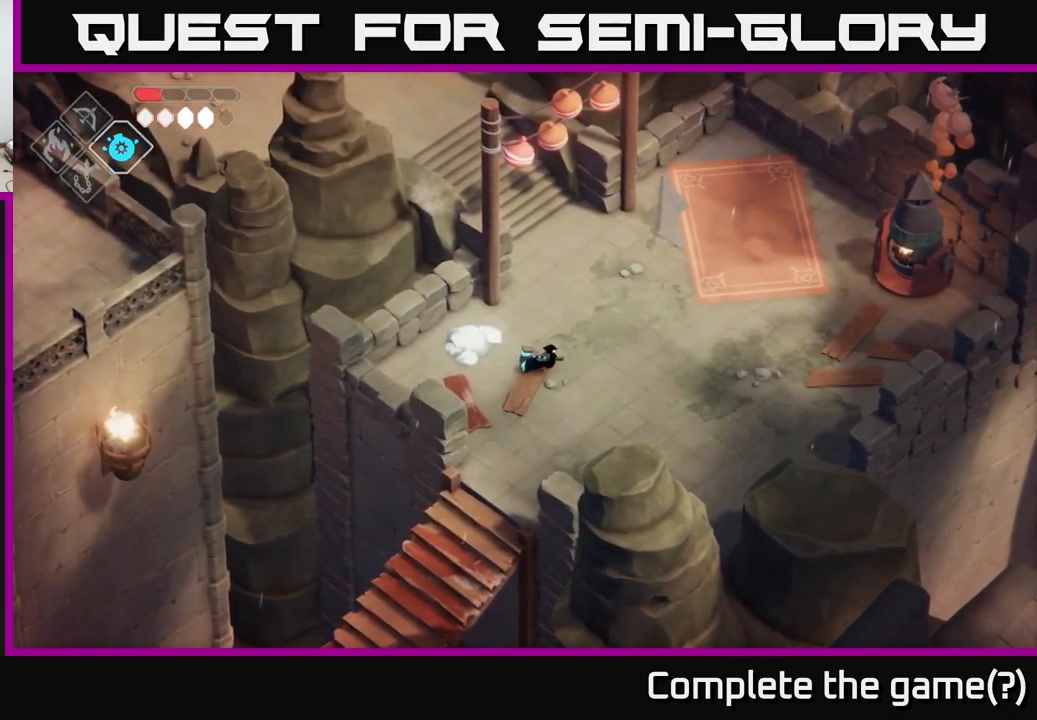
{"buttons": [], "left_stick": "center", "right_stick": "center", "events": [[167, "left_stick", "left"], [317, "X", "down"], [317, "left_stick", "center"], [450, "X", "up"]]}
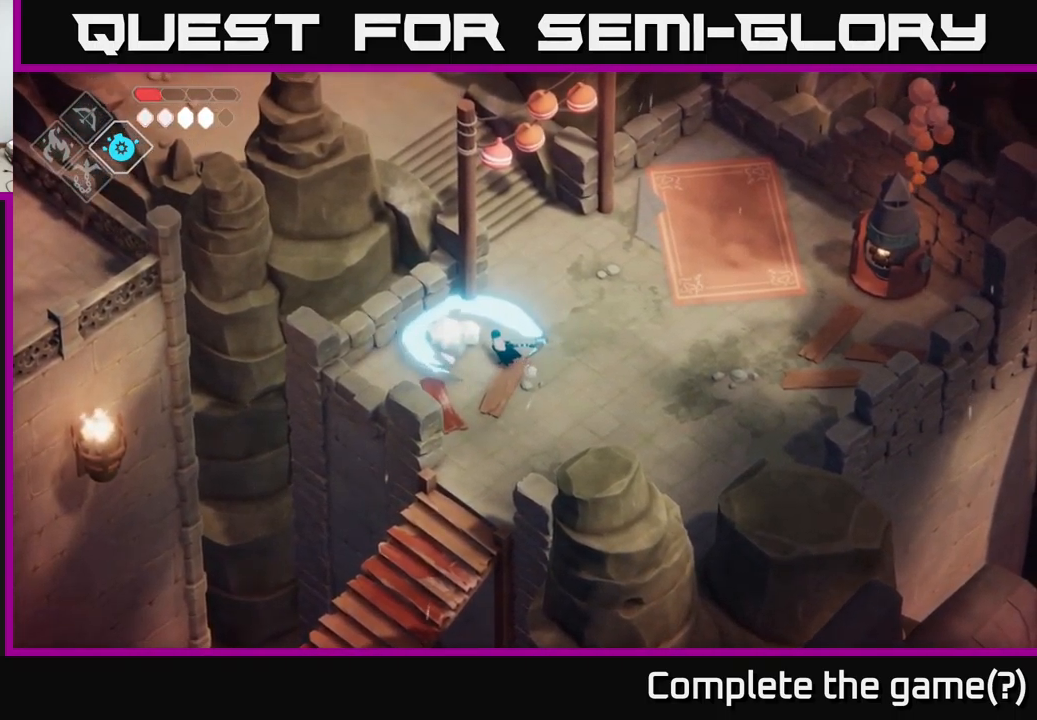
{"buttons": [], "left_stick": "center", "right_stick": "center", "events": [[267, "X", "down"], [417, "X", "up"]]}
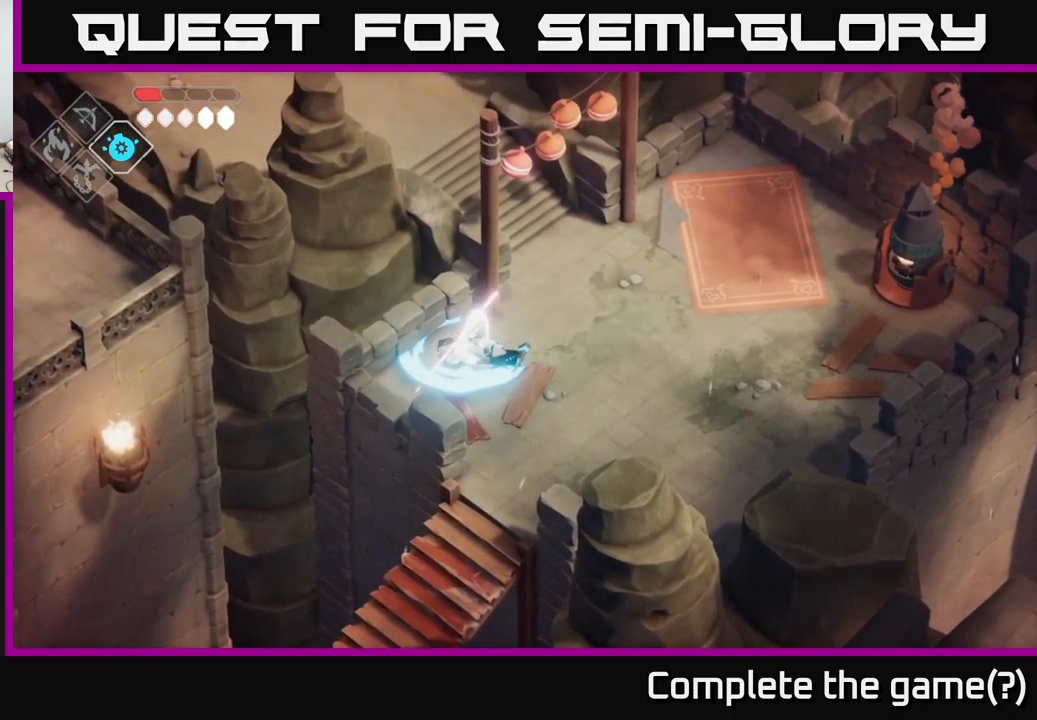
{"buttons": [], "left_stick": "down", "right_stick": "center", "events": [[200, "left_stick", "down"]]}
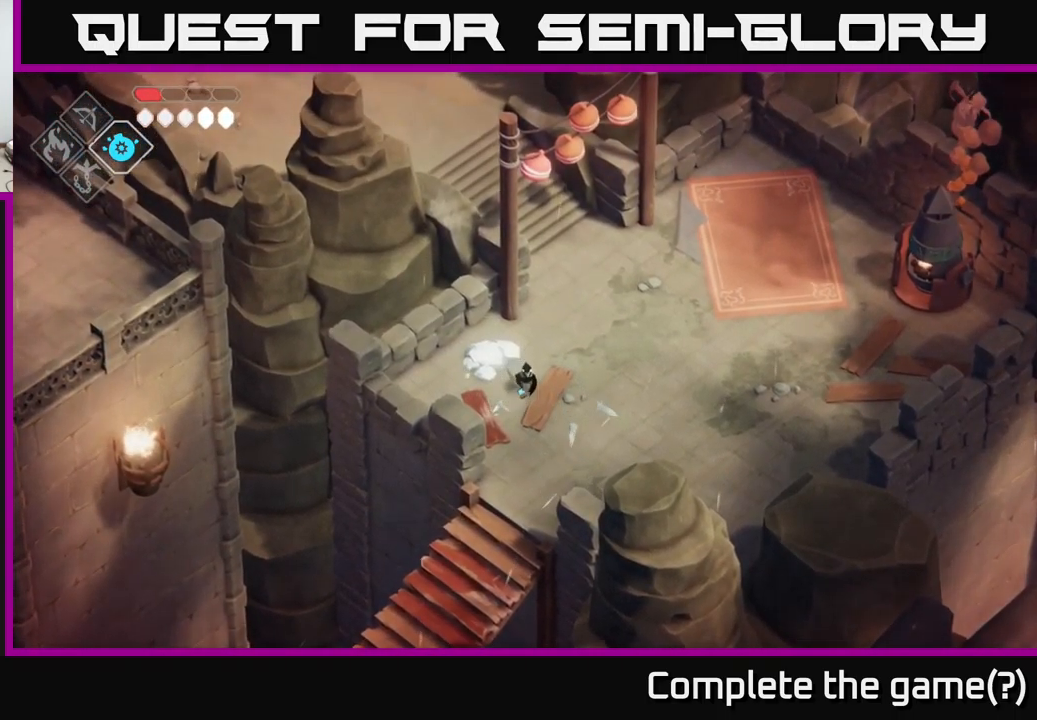
{"buttons": [], "left_stick": "down-left", "right_stick": "center", "events": [[84, "A", "down"], [284, "A", "up"], [300, "left_stick", "down-left"]]}
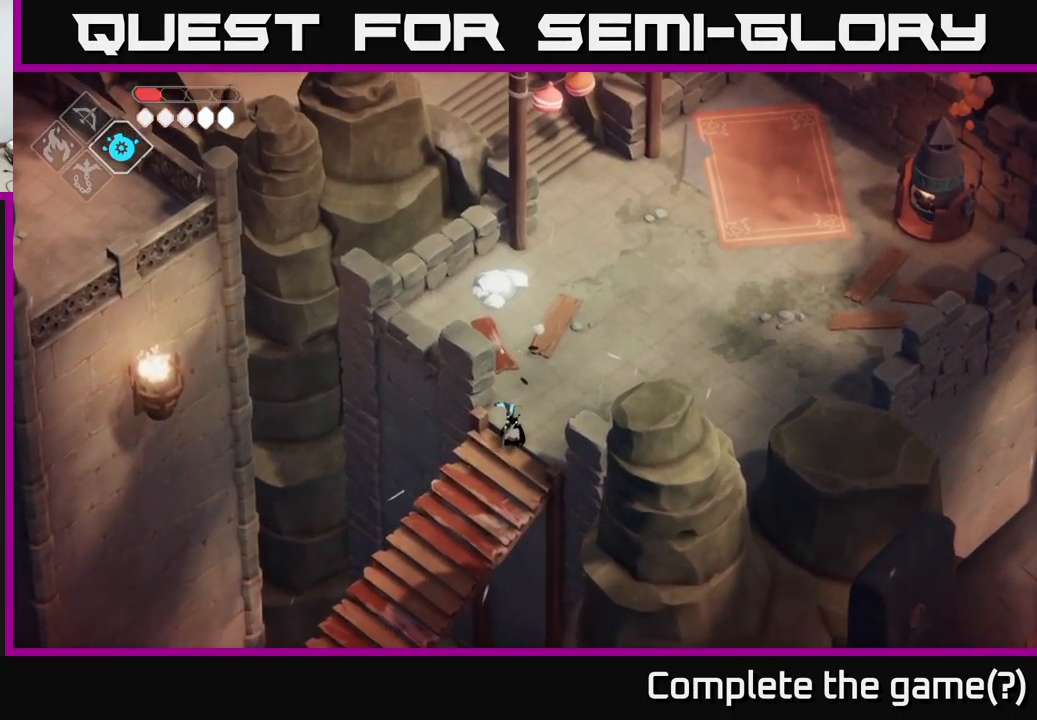
{"buttons": [], "left_stick": "down-left", "right_stick": "center", "events": []}
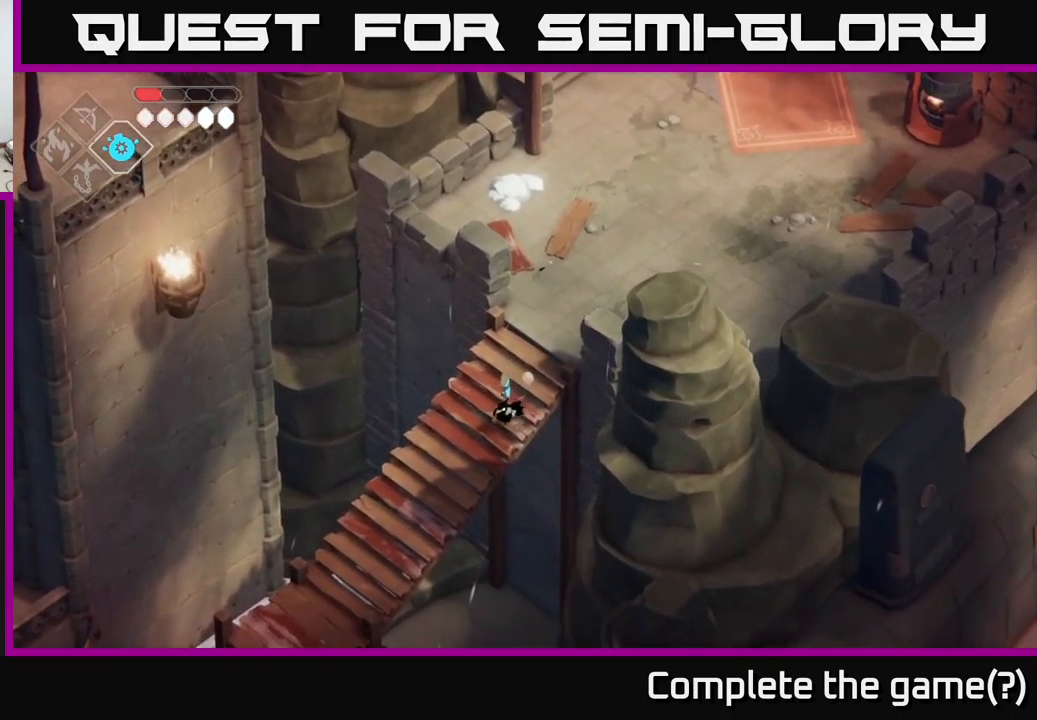
{"buttons": [], "left_stick": "down", "right_stick": "center", "events": [[467, "left_stick", "down"]]}
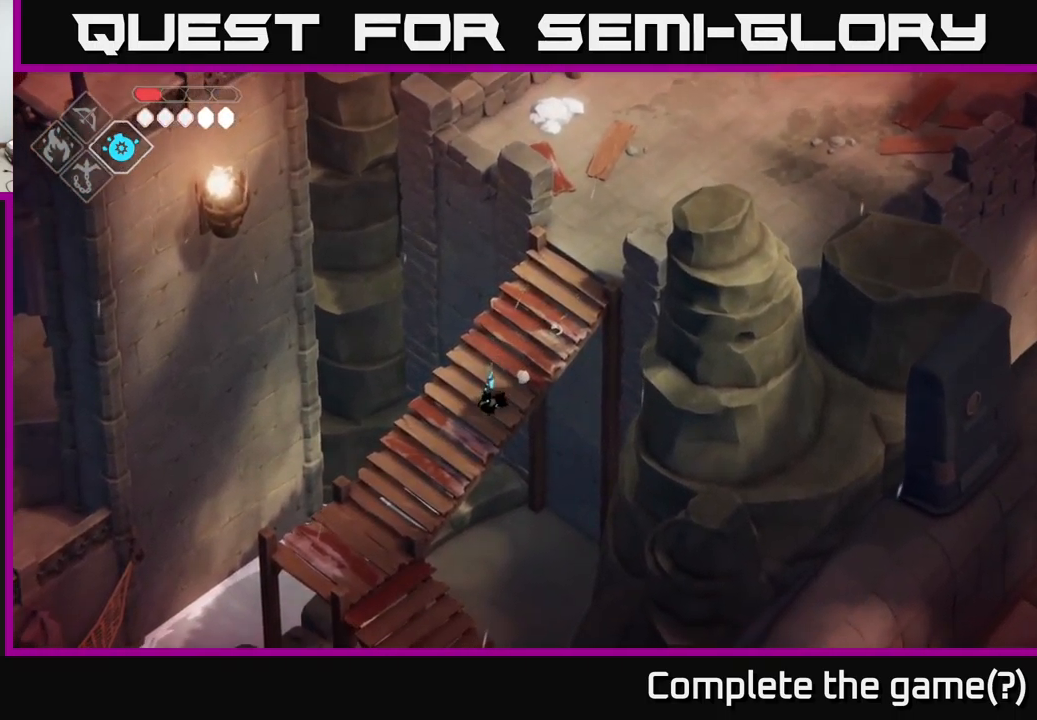
{"buttons": [], "left_stick": "down-right", "right_stick": "center", "events": [[401, "left_stick", "down-right"]]}
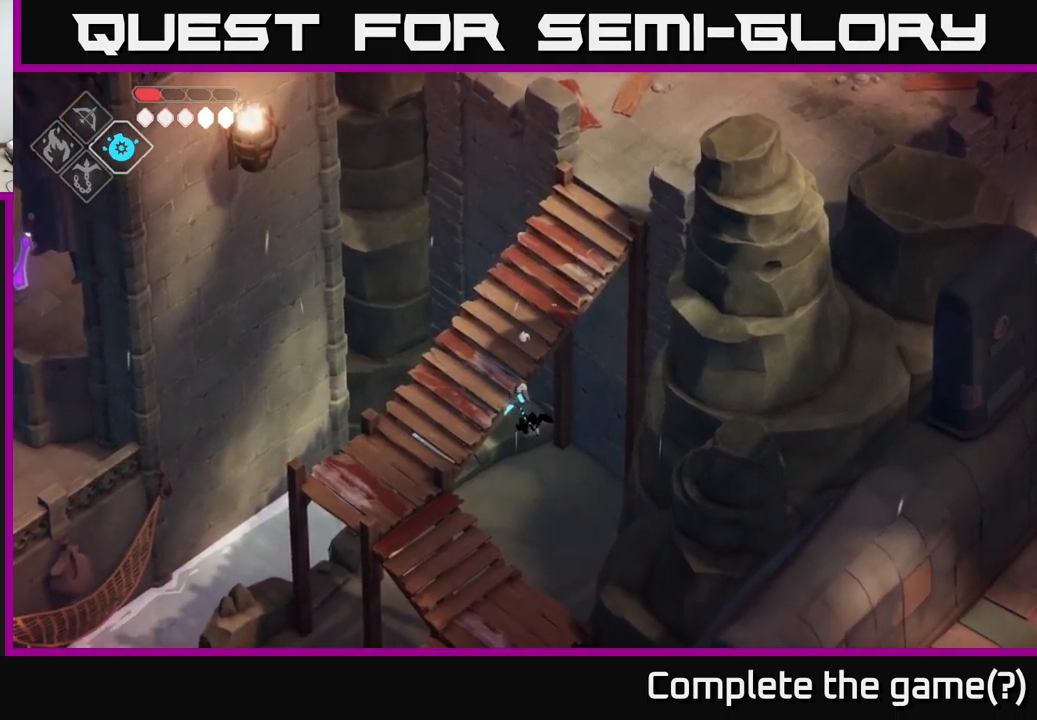
{"buttons": [], "left_stick": "up", "right_stick": "center", "events": [[16, "left_stick", "center"], [83, "left_stick", "left"], [416, "left_stick", "up"]]}
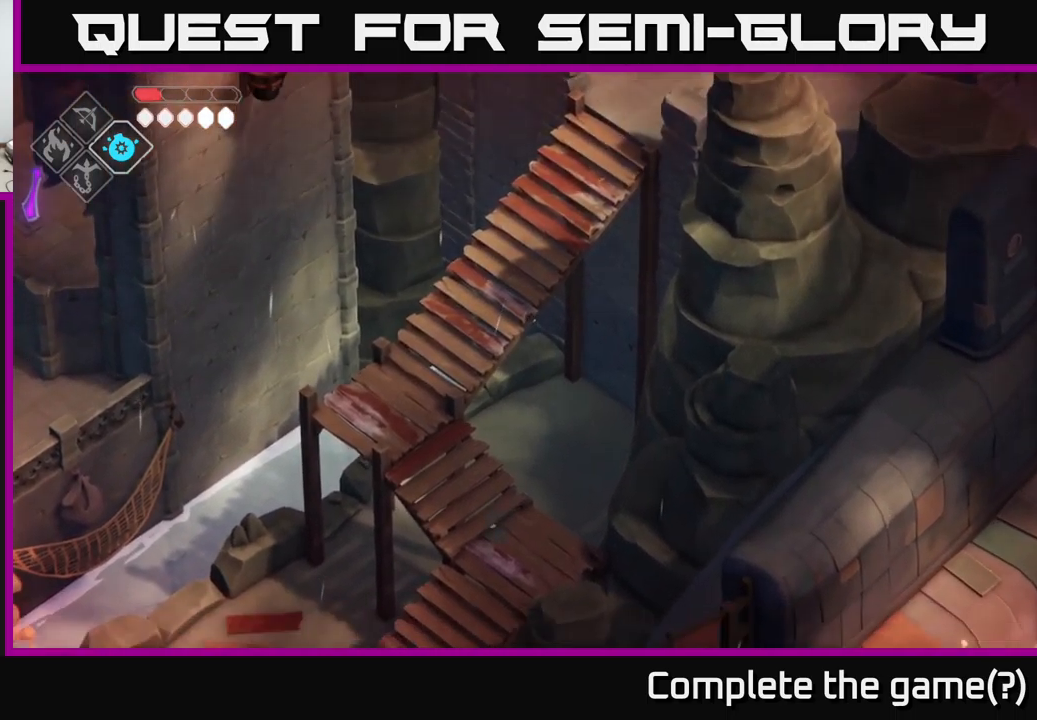
{"buttons": [], "left_stick": "up", "right_stick": "center", "events": []}
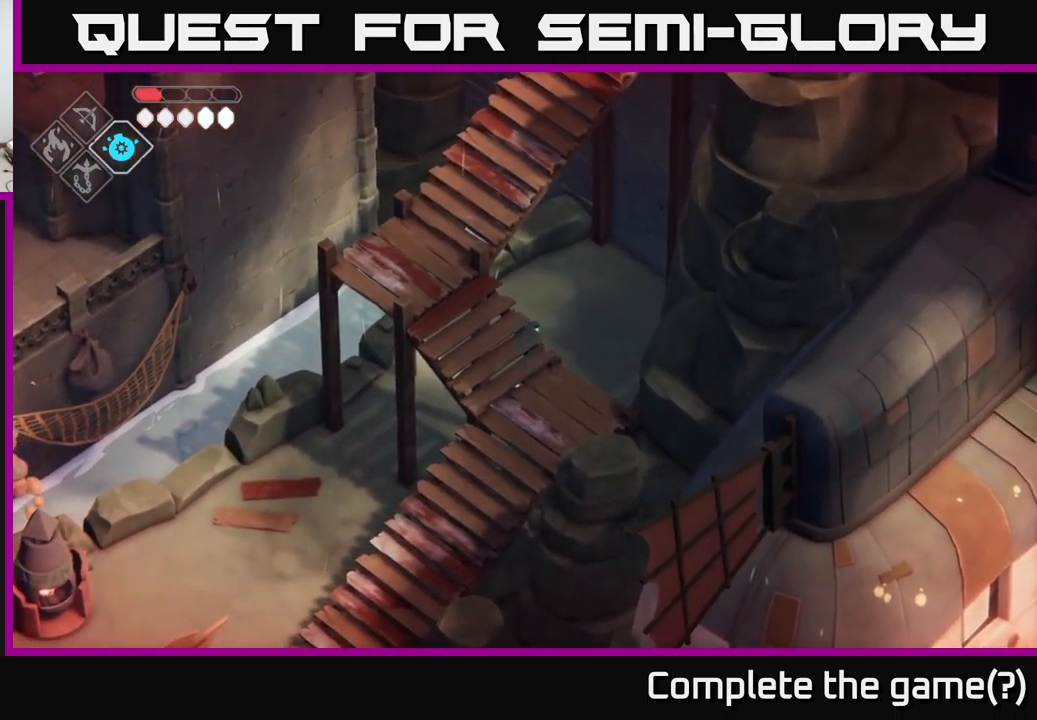
{"buttons": [], "left_stick": "up-left", "right_stick": "center", "events": [[400, "left_stick", "up-left"]]}
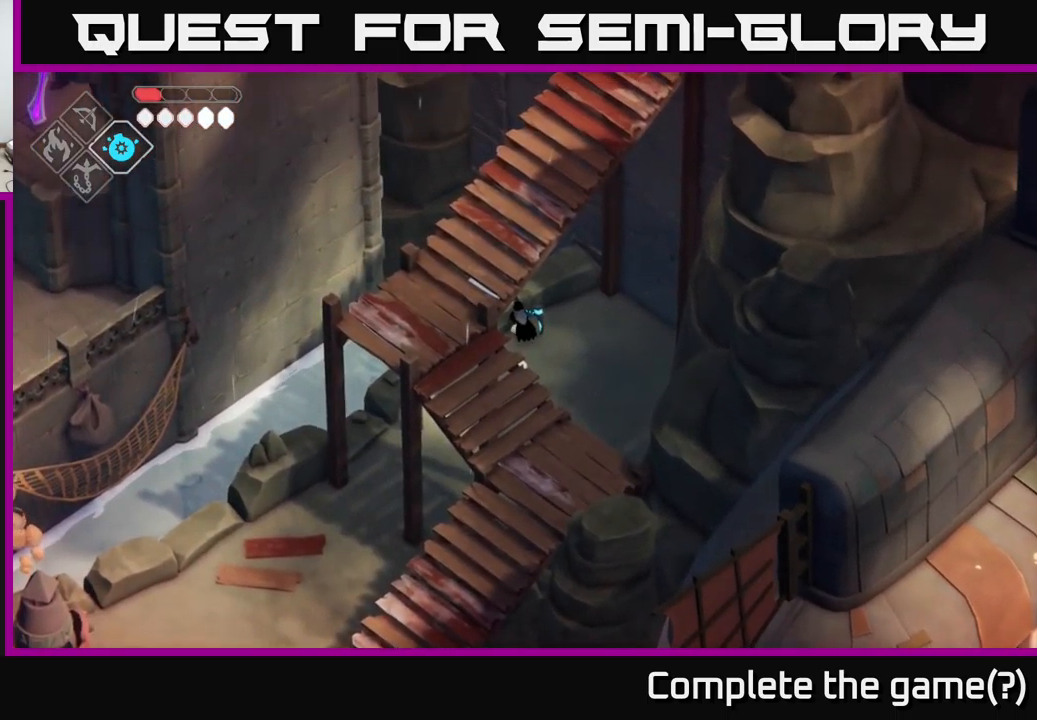
{"buttons": [], "left_stick": "down-left", "right_stick": "center", "events": [[83, "left_stick", "center"], [316, "left_stick", "left"], [433, "left_stick", "down-left"]]}
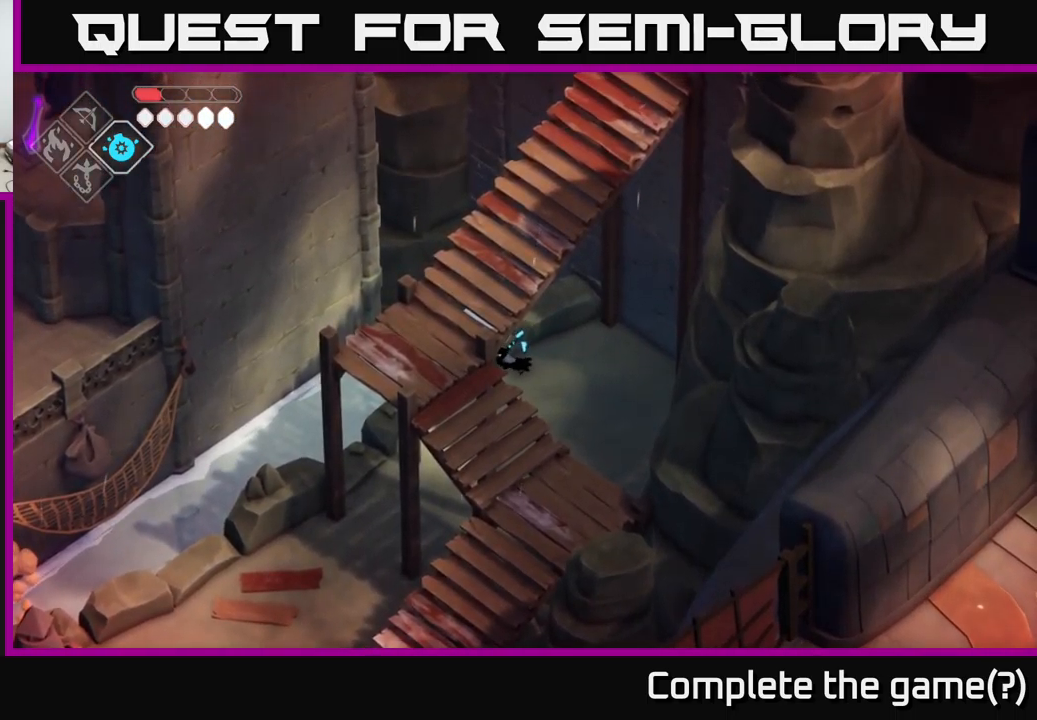
{"buttons": [], "left_stick": "down-left", "right_stick": "center", "events": []}
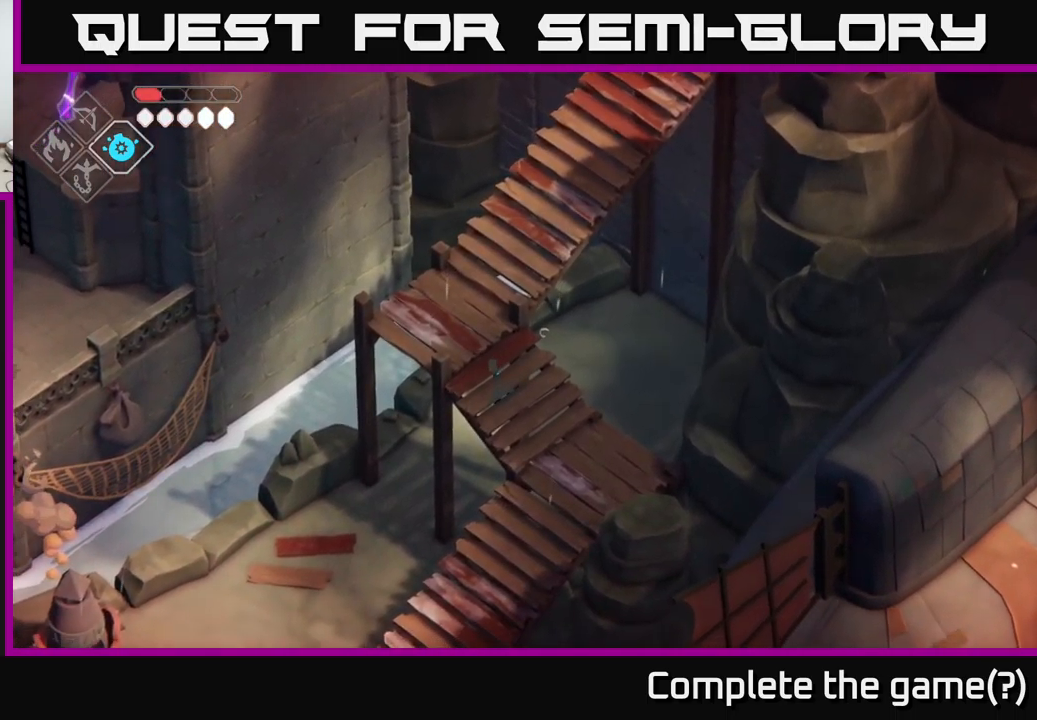
{"buttons": [], "left_stick": "up-left", "right_stick": "center", "events": [[350, "left_stick", "left"], [450, "left_stick", "up-left"]]}
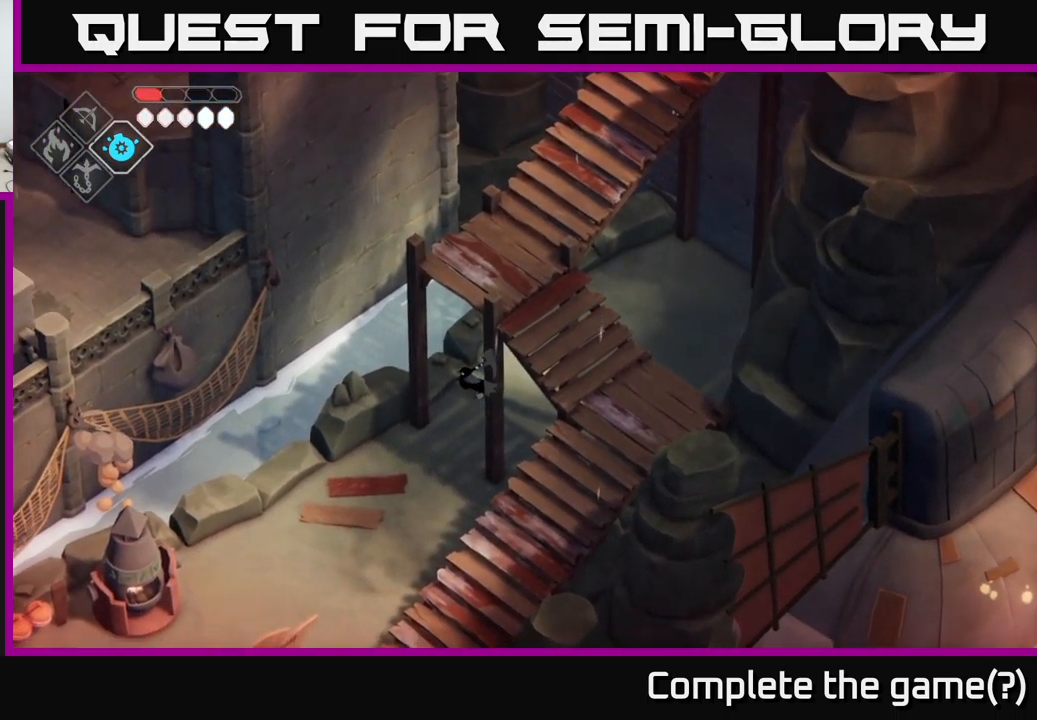
{"buttons": [], "left_stick": "center", "right_stick": "center", "events": [[116, "left_stick", "center"], [350, "left_stick", "up-left"], [500, "left_stick", "center"]]}
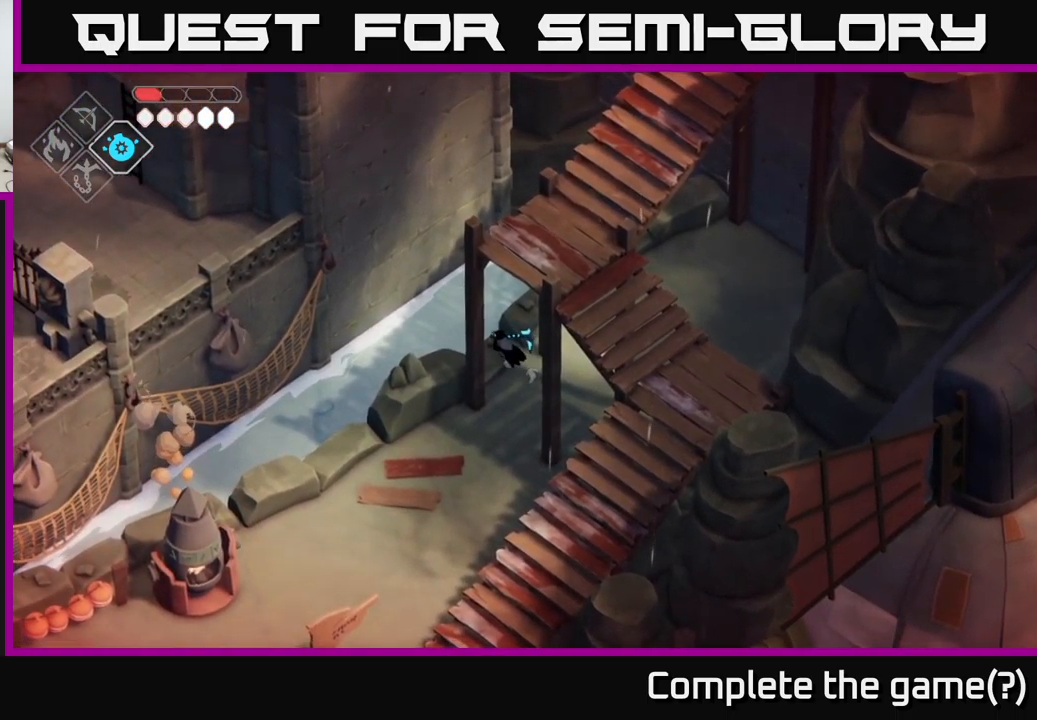
{"buttons": [], "left_stick": "center", "right_stick": "center", "events": [[216, "left_stick", "up"], [366, "left_stick", "center"]]}